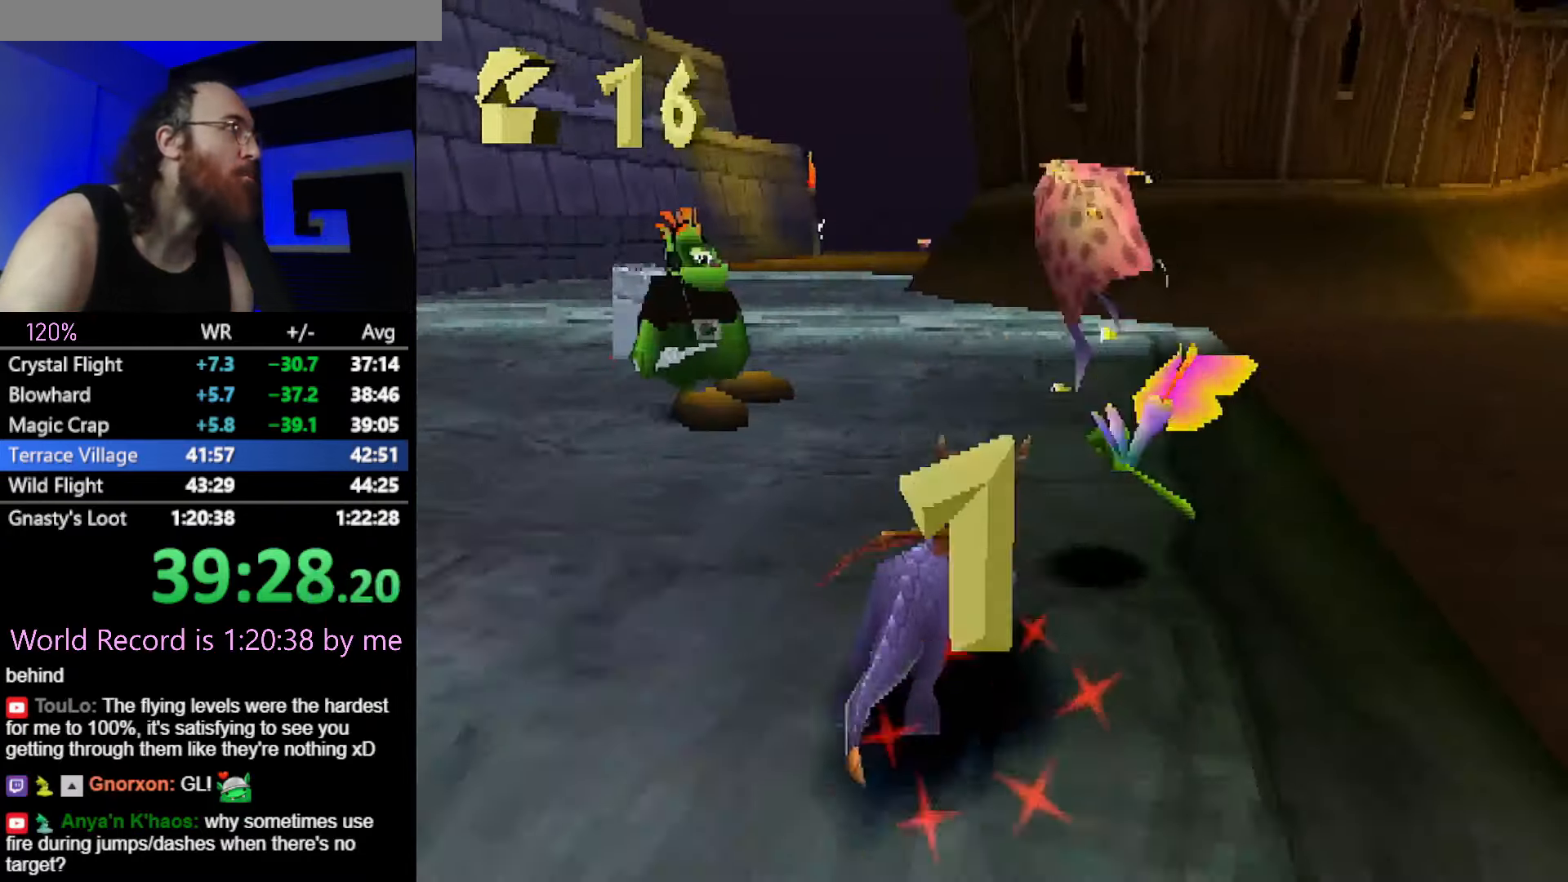
Gameplay with a controller (PlayStation layout); each line is a JSON object with the inputs held at the frame after it. "button_events" lists button changes between this image and that frame as [ms after this image, input, new state], when the widget could be followed in between (sticks are given only as held states). Not read: L3 R2 R3.
{"buttons": ["SQUARE"], "left_stick": "right", "button_events": [[67, "DPAD_DOWN", "up"], [101, "CROSS", "down"], [334, "CROSS", "up"]]}
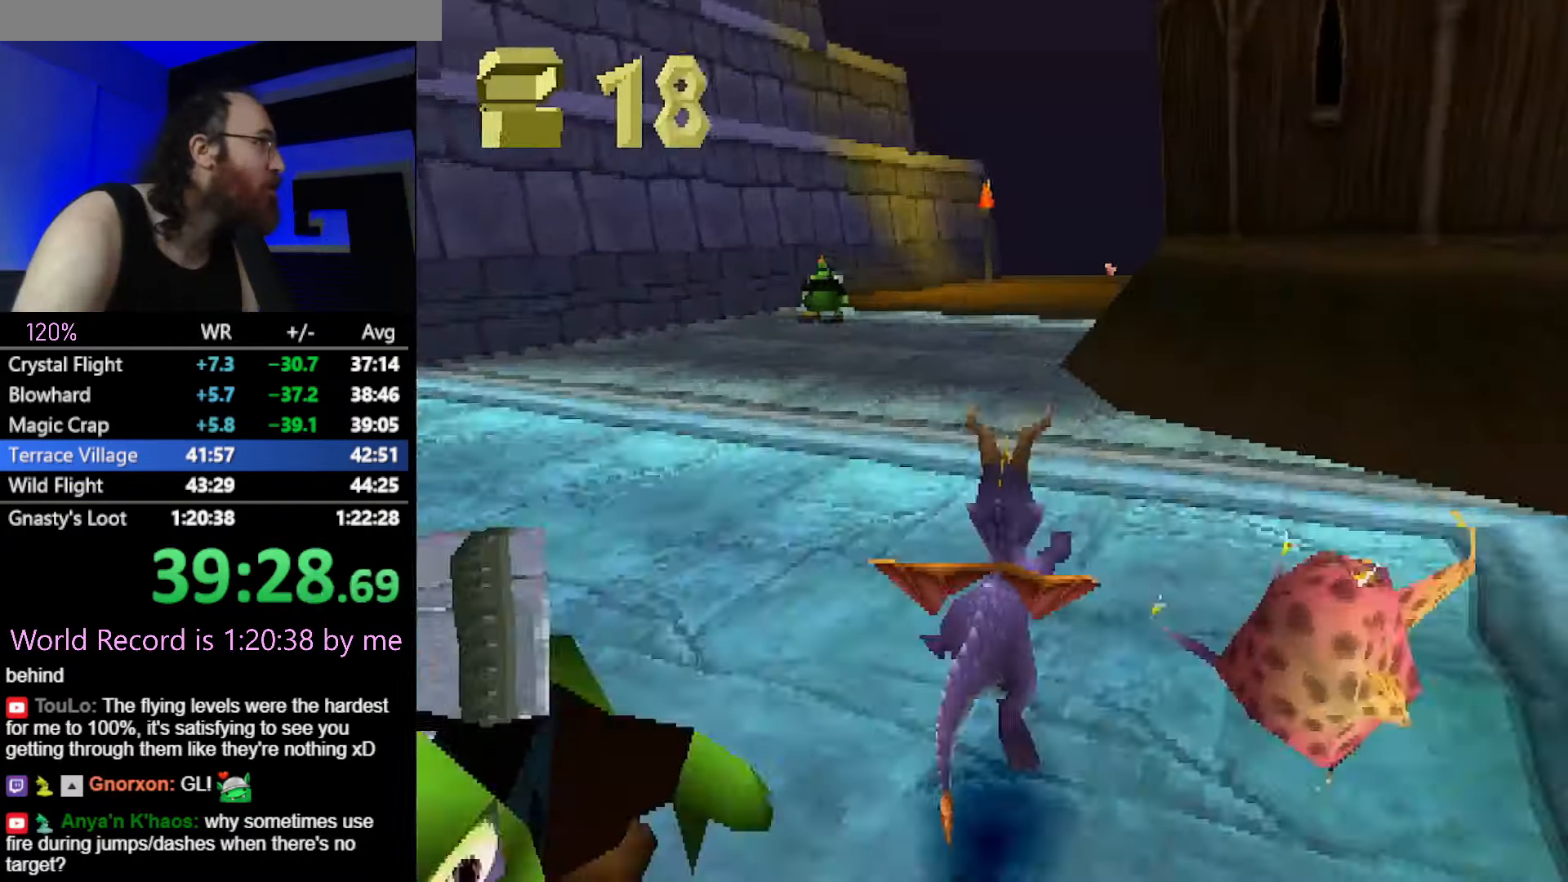
{"buttons": [], "left_stick": "center", "button_events": [[33, "SQUARE", "up"], [117, "CROSS", "down"], [183, "SQUARE", "down"], [217, "CROSS", "up"], [434, "SQUARE", "up"]]}
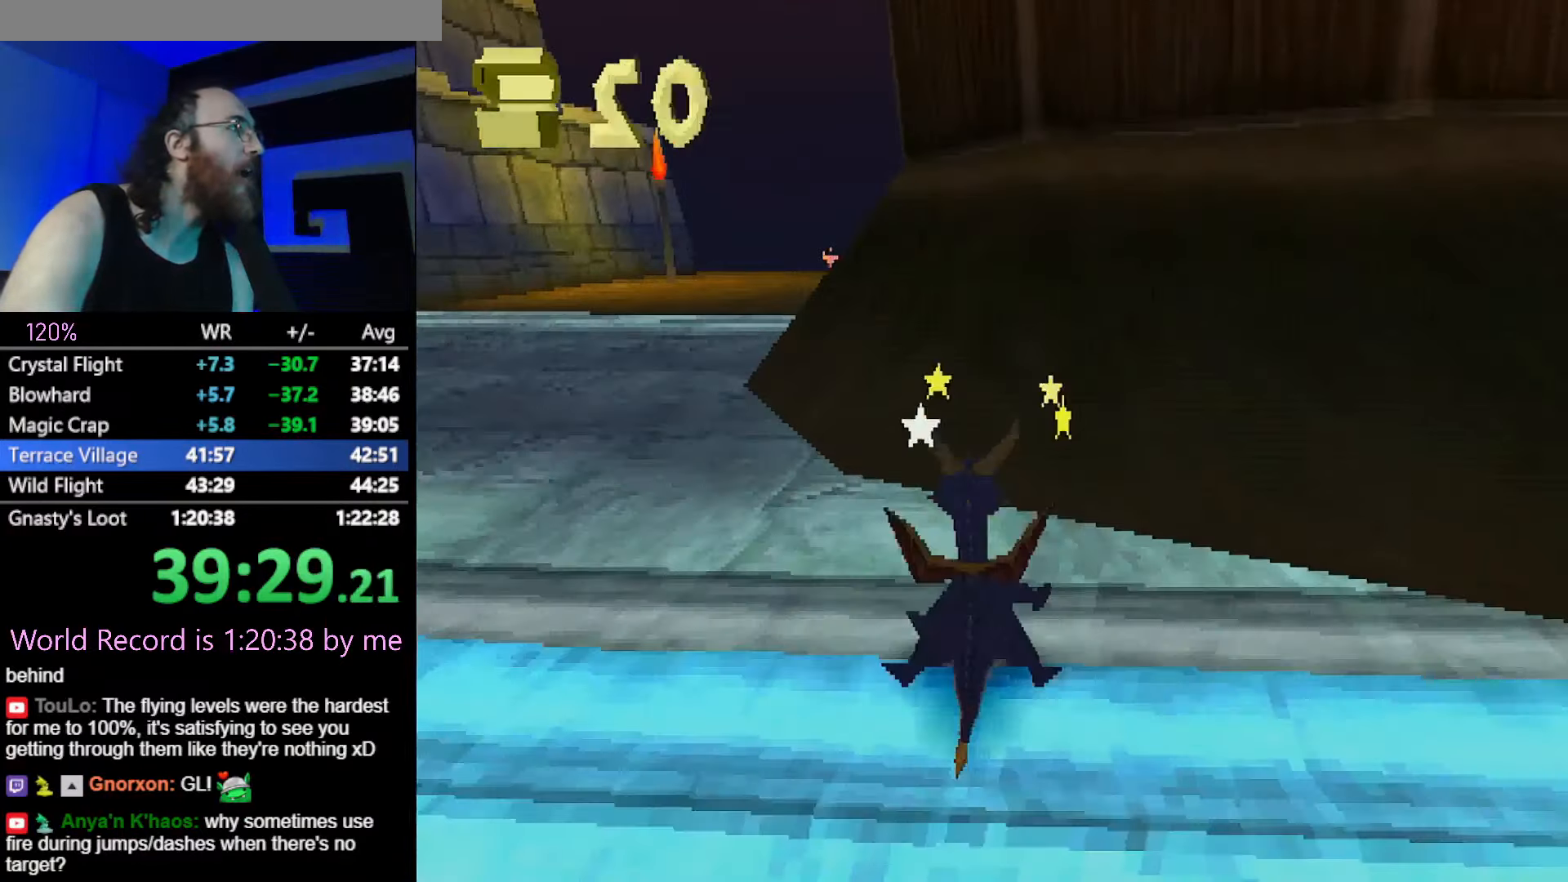
{"buttons": [], "left_stick": "up", "button_events": []}
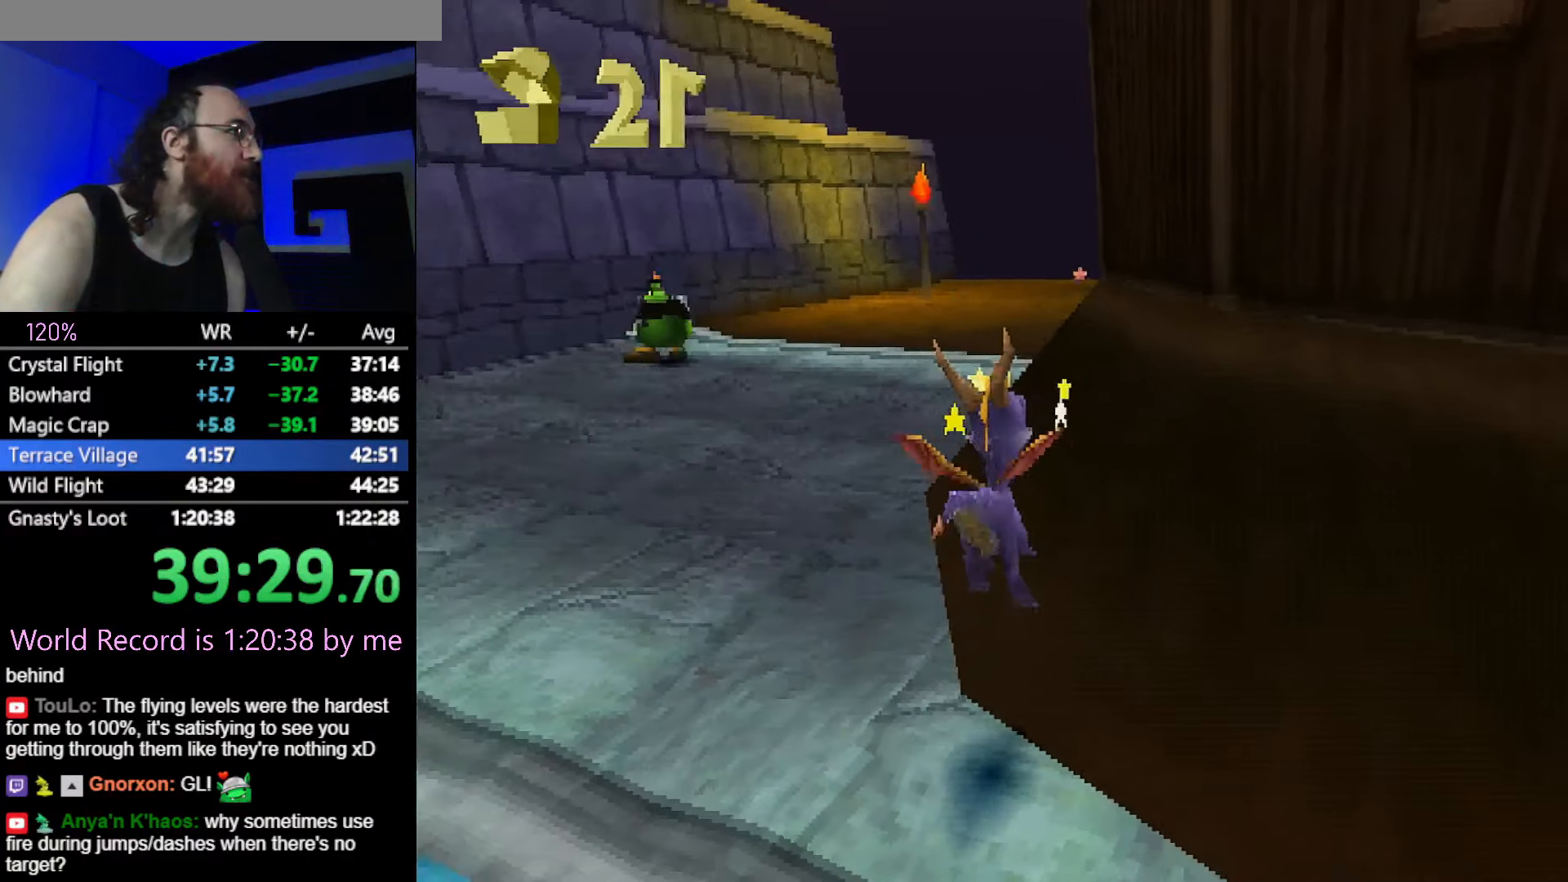
{"buttons": ["CROSS"], "left_stick": "up-left", "button_events": [[467, "CROSS", "down"]]}
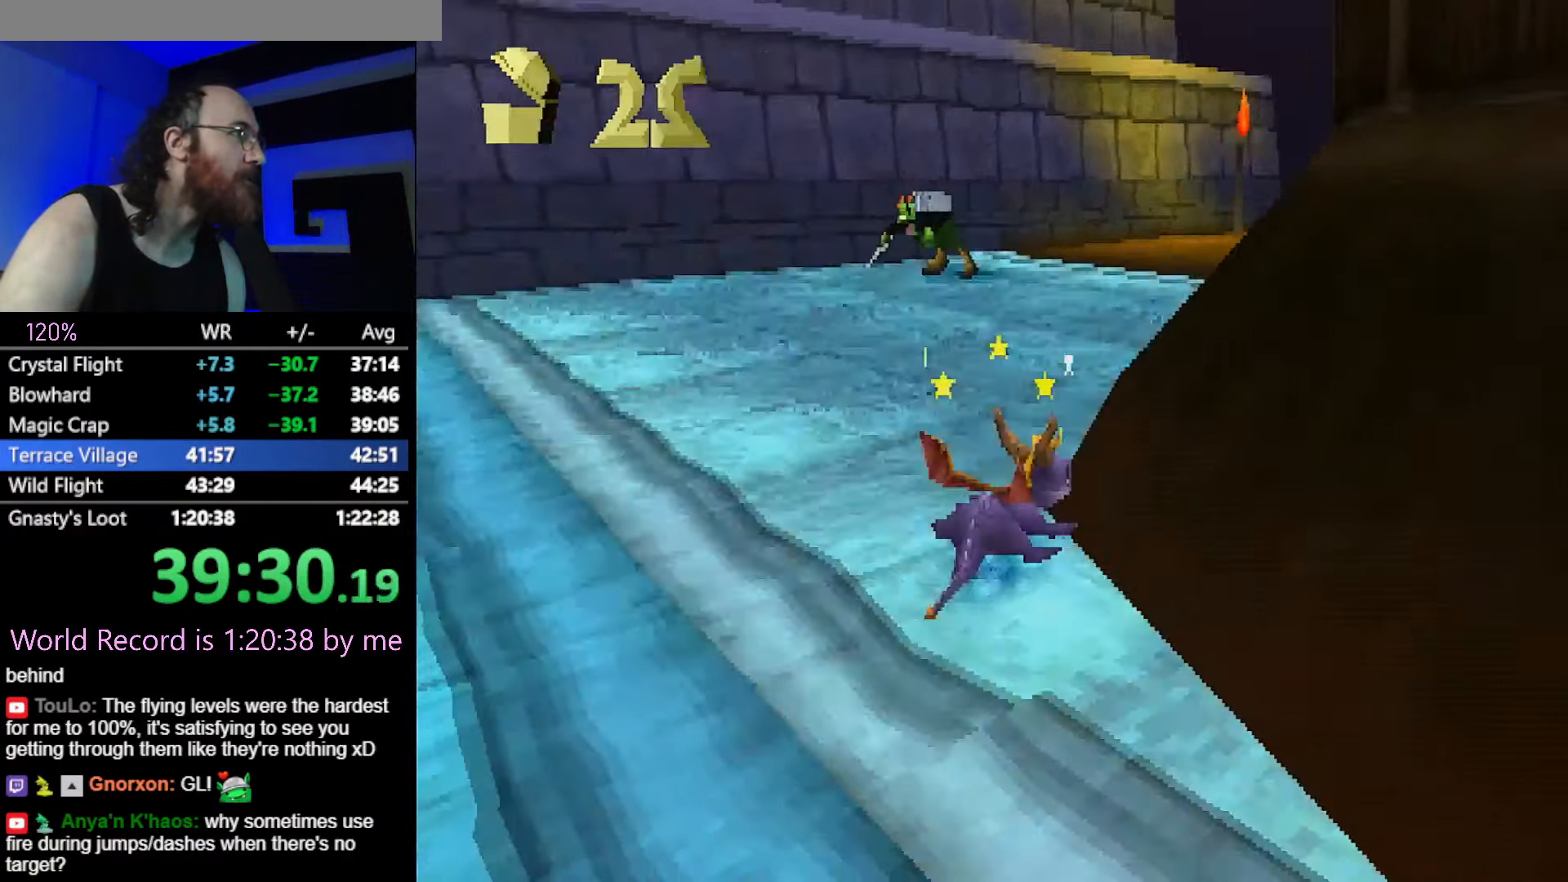
{"buttons": [], "left_stick": "down-left", "button_events": [[167, "CROSS", "up"]]}
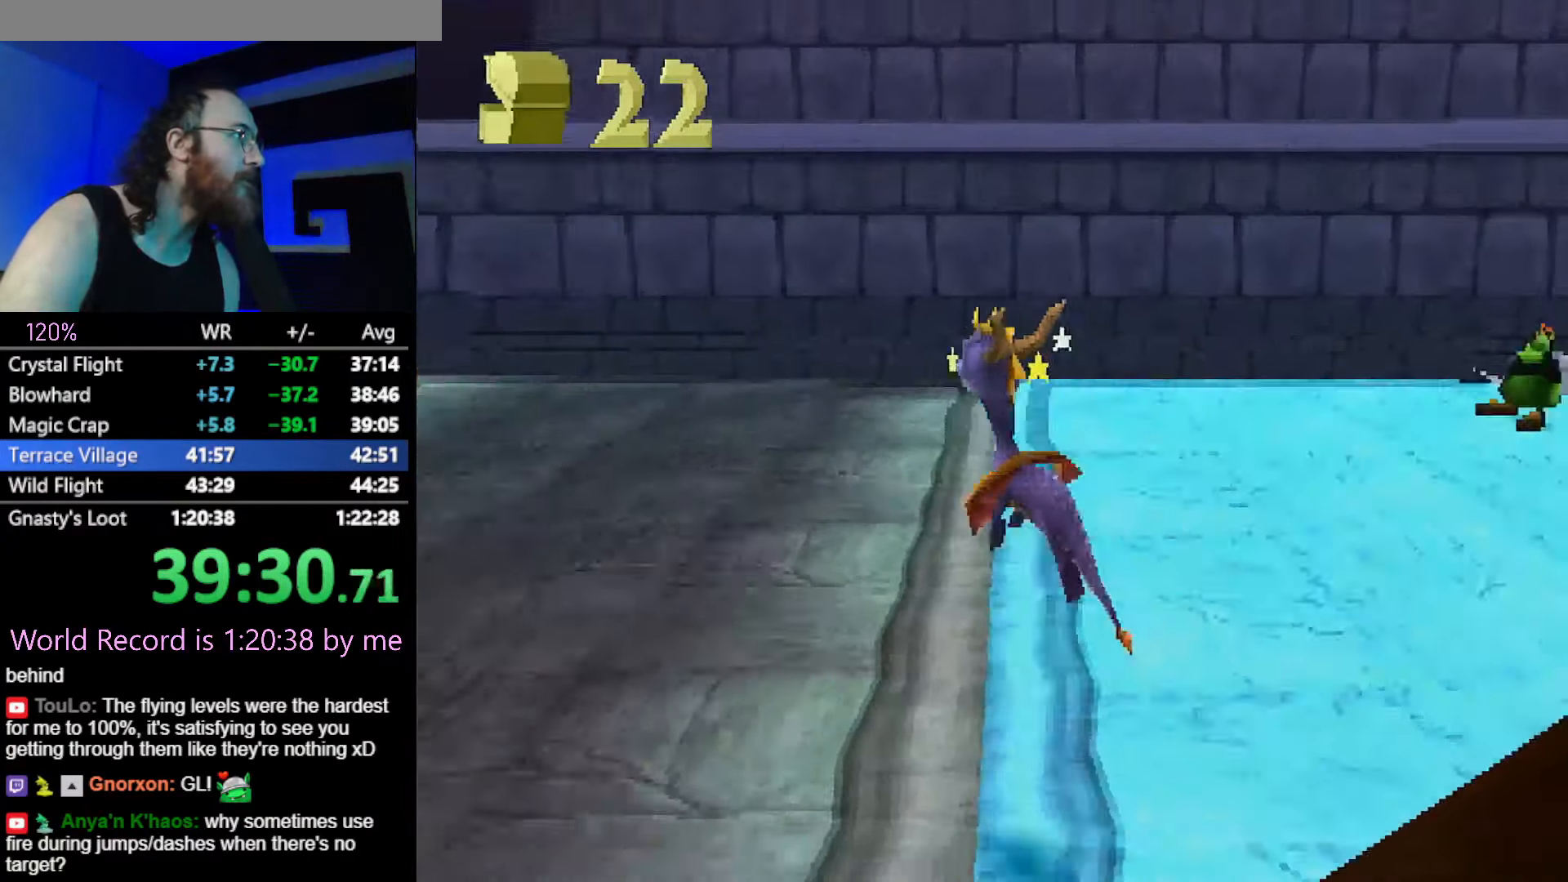
{"buttons": ["SQUARE"], "left_stick": "up-right", "button_events": [[17, "SQUARE", "down"], [117, "SQUARE", "up"], [217, "CROSS", "down"], [300, "CIRCLE", "down"], [317, "CROSS", "up"], [384, "CIRCLE", "up"], [384, "SQUARE", "down"]]}
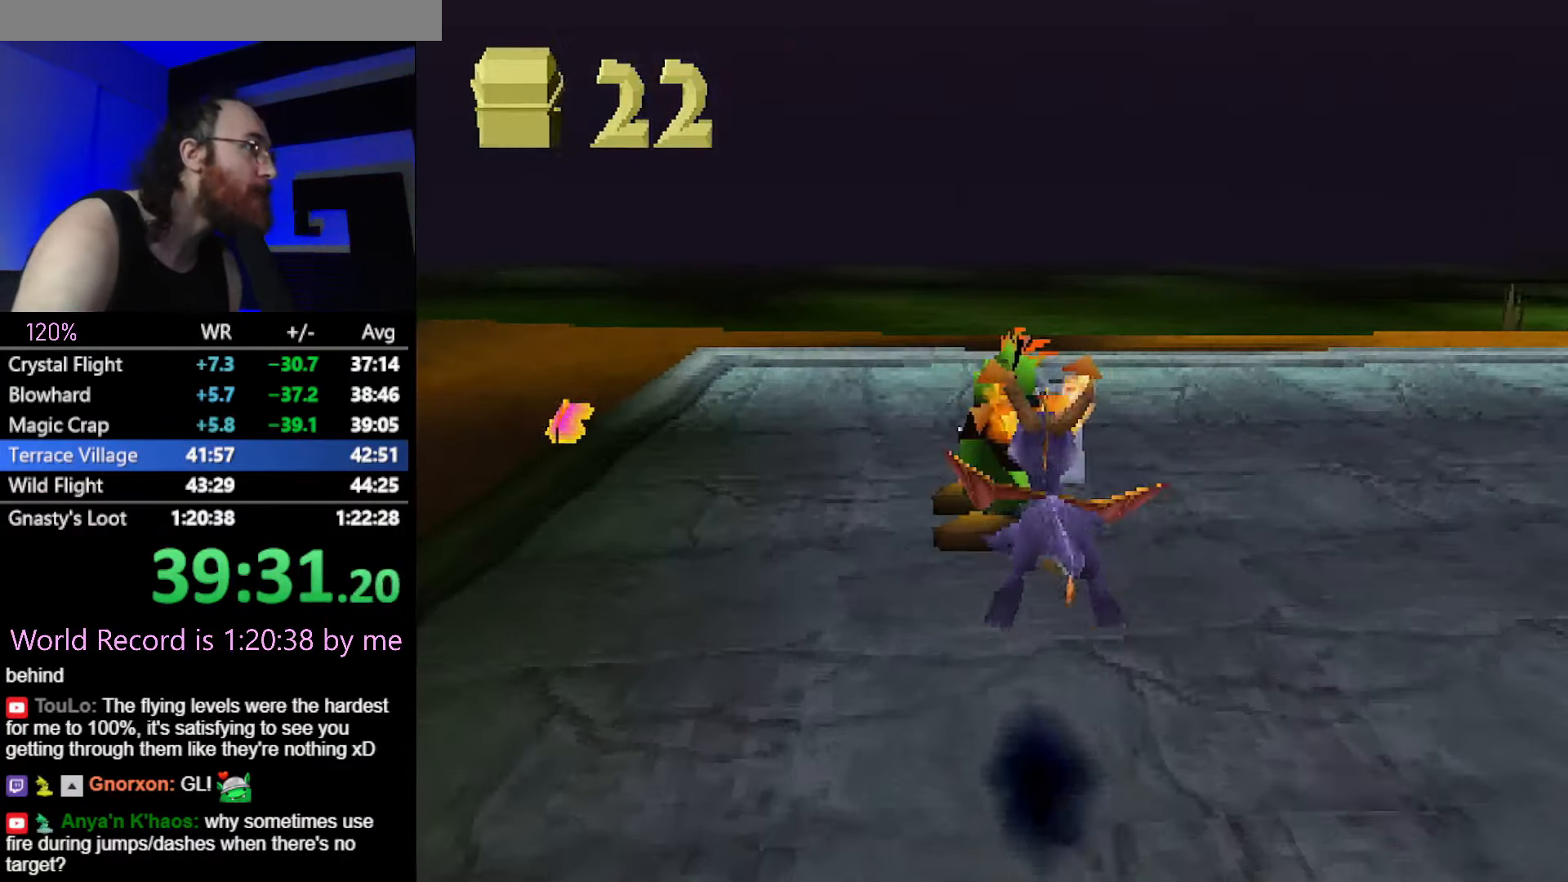
{"buttons": ["L2"], "left_stick": "right", "button_events": [[151, "SQUARE", "up"], [184, "L2", "down"], [334, "CROSS", "down"], [401, "CROSS", "up"]]}
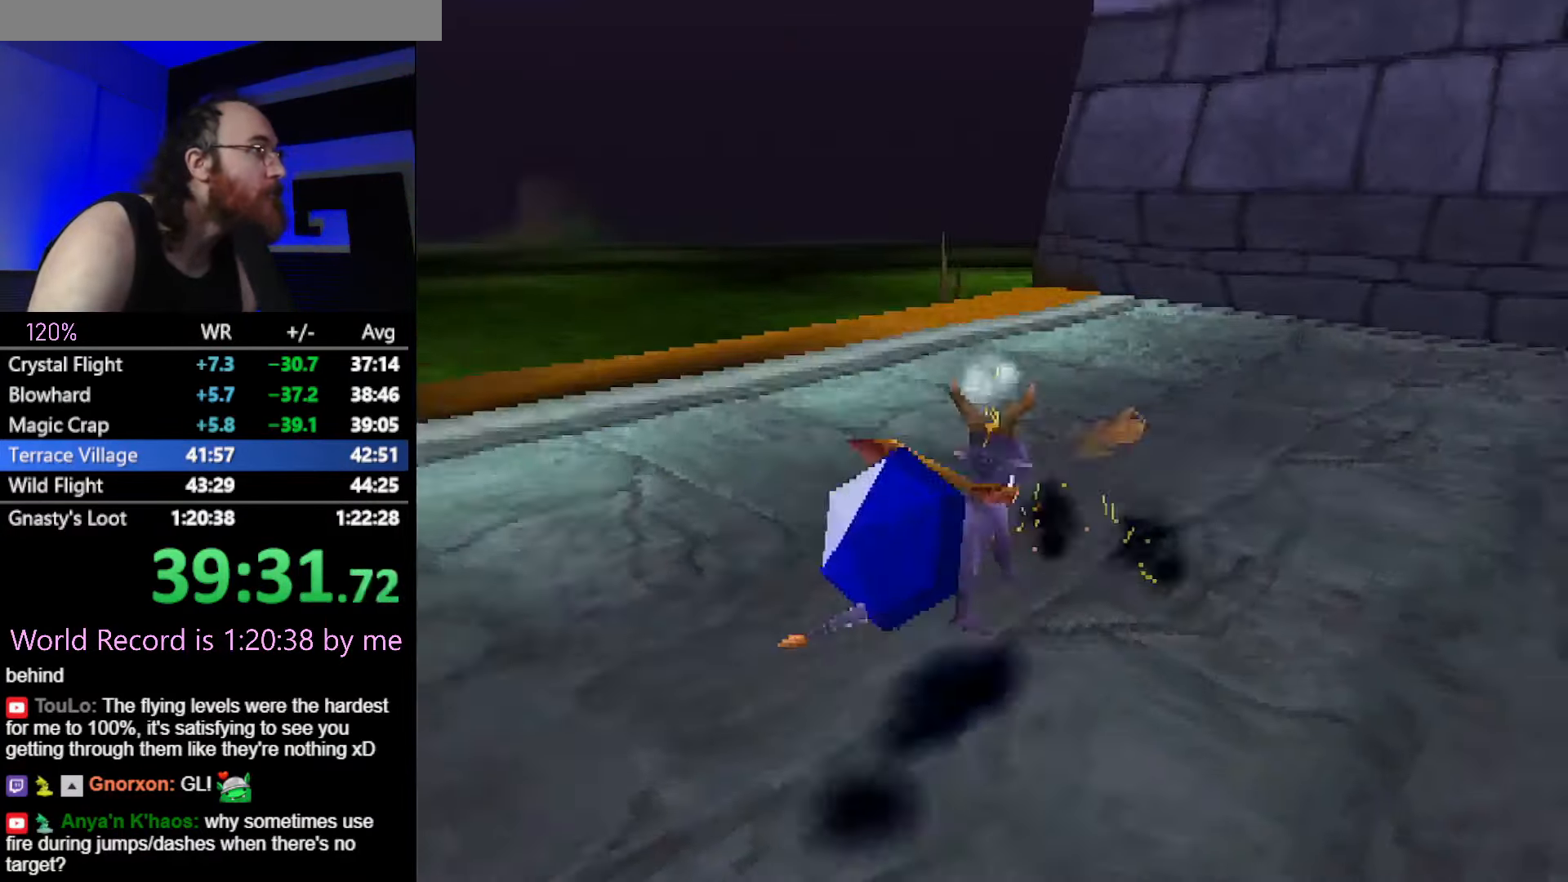
{"buttons": ["CROSS", "SQUARE"], "left_stick": "center", "button_events": [[67, "L2", "up"], [67, "SQUARE", "down"], [417, "CROSS", "down"]]}
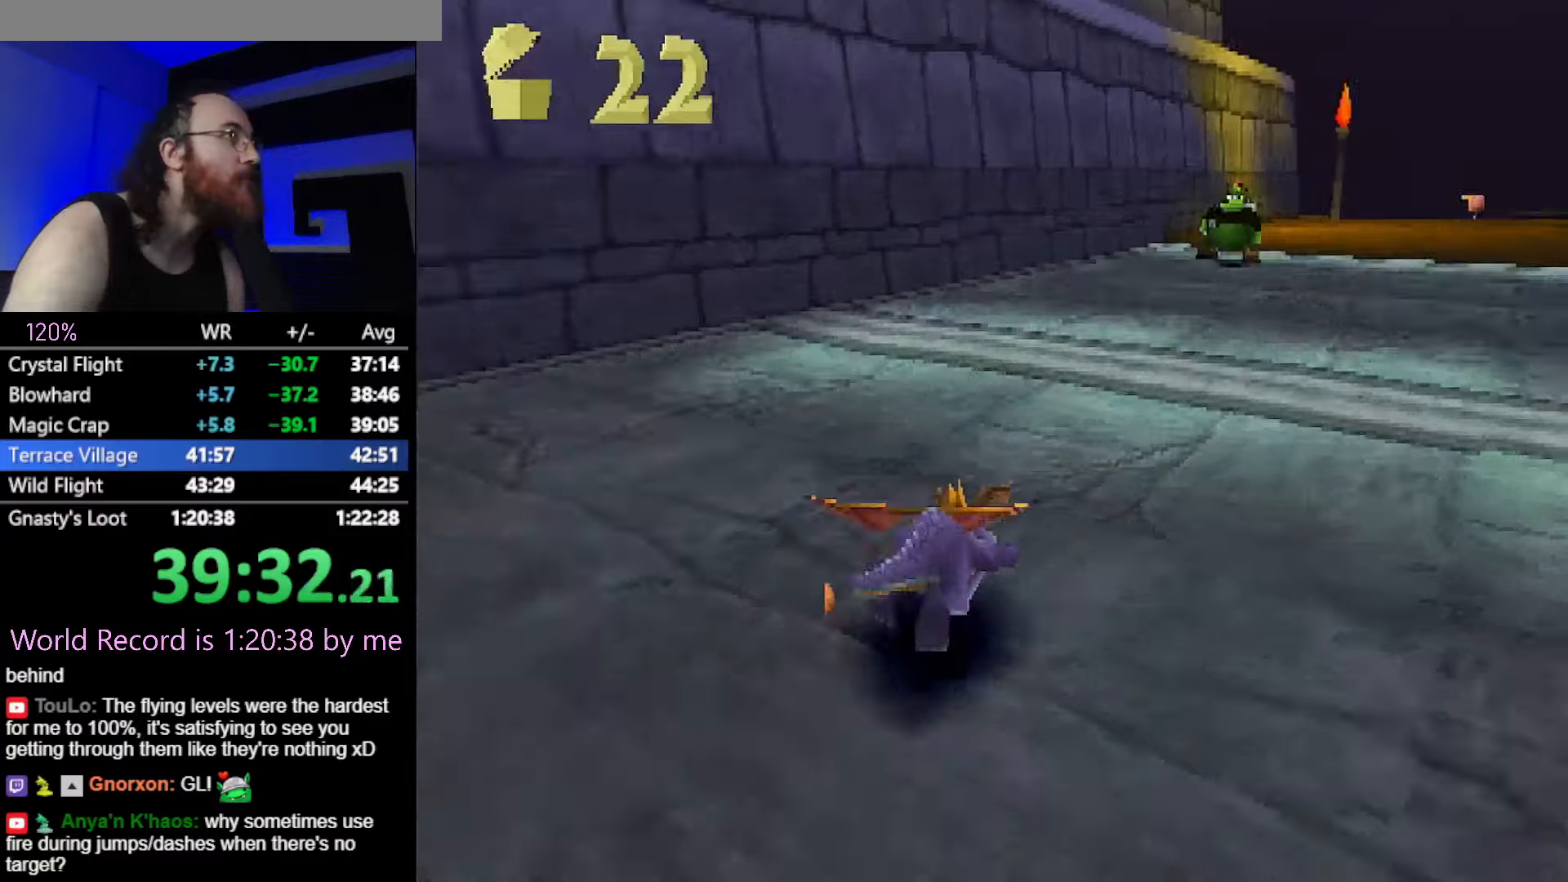
{"buttons": ["SQUARE"], "left_stick": "center", "button_events": [[16, "CROSS", "up"]]}
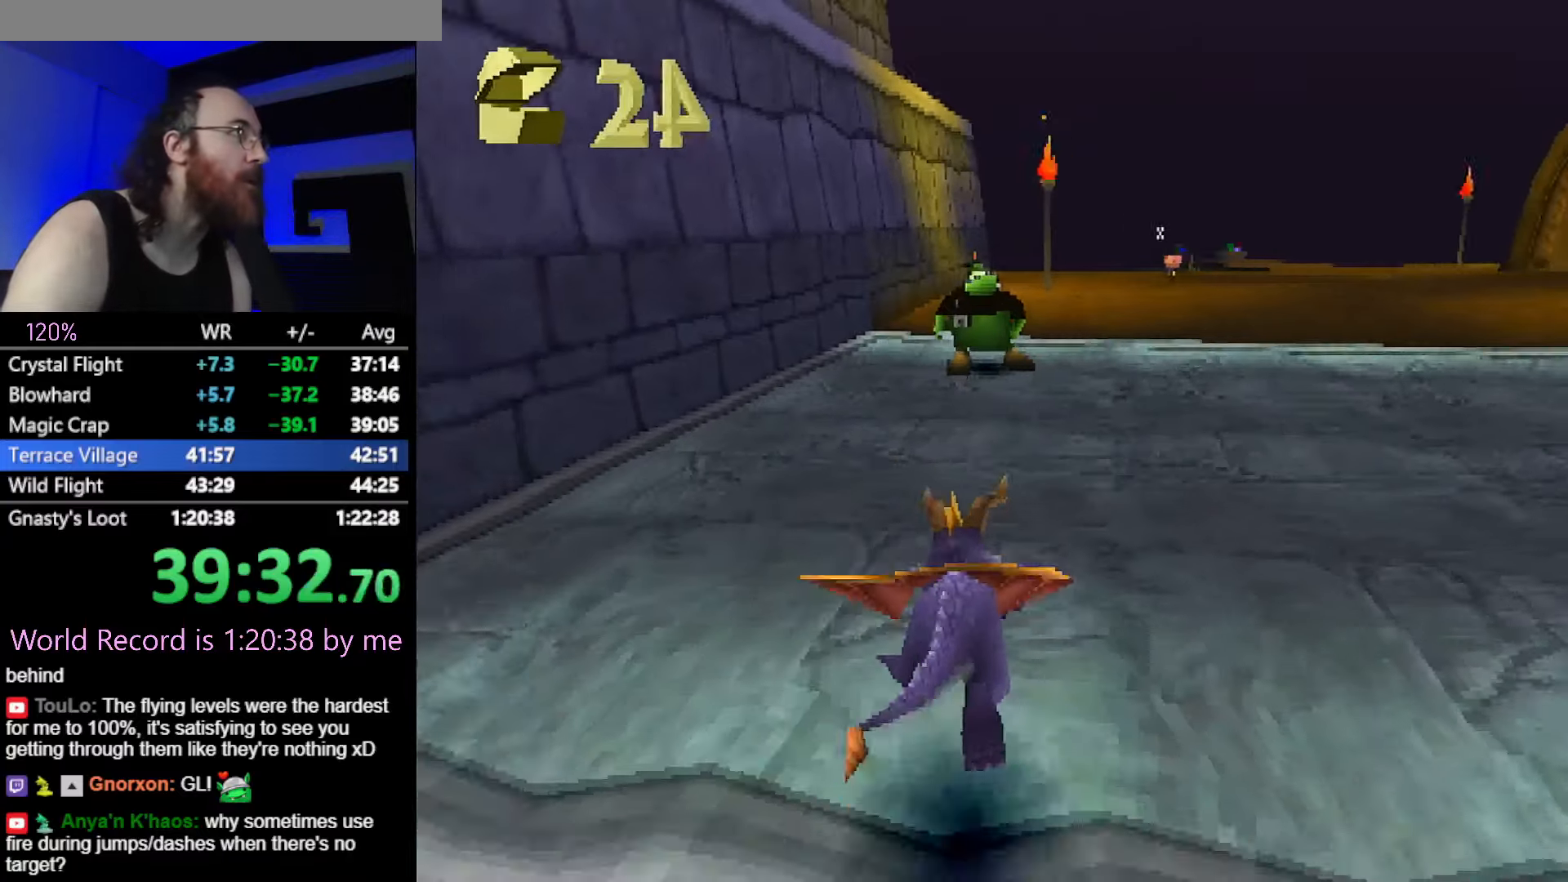
{"buttons": ["SQUARE"], "left_stick": "up", "button_events": [[351, "CIRCLE", "down"], [351, "SQUARE", "up"], [401, "CIRCLE", "up"], [401, "SQUARE", "down"]]}
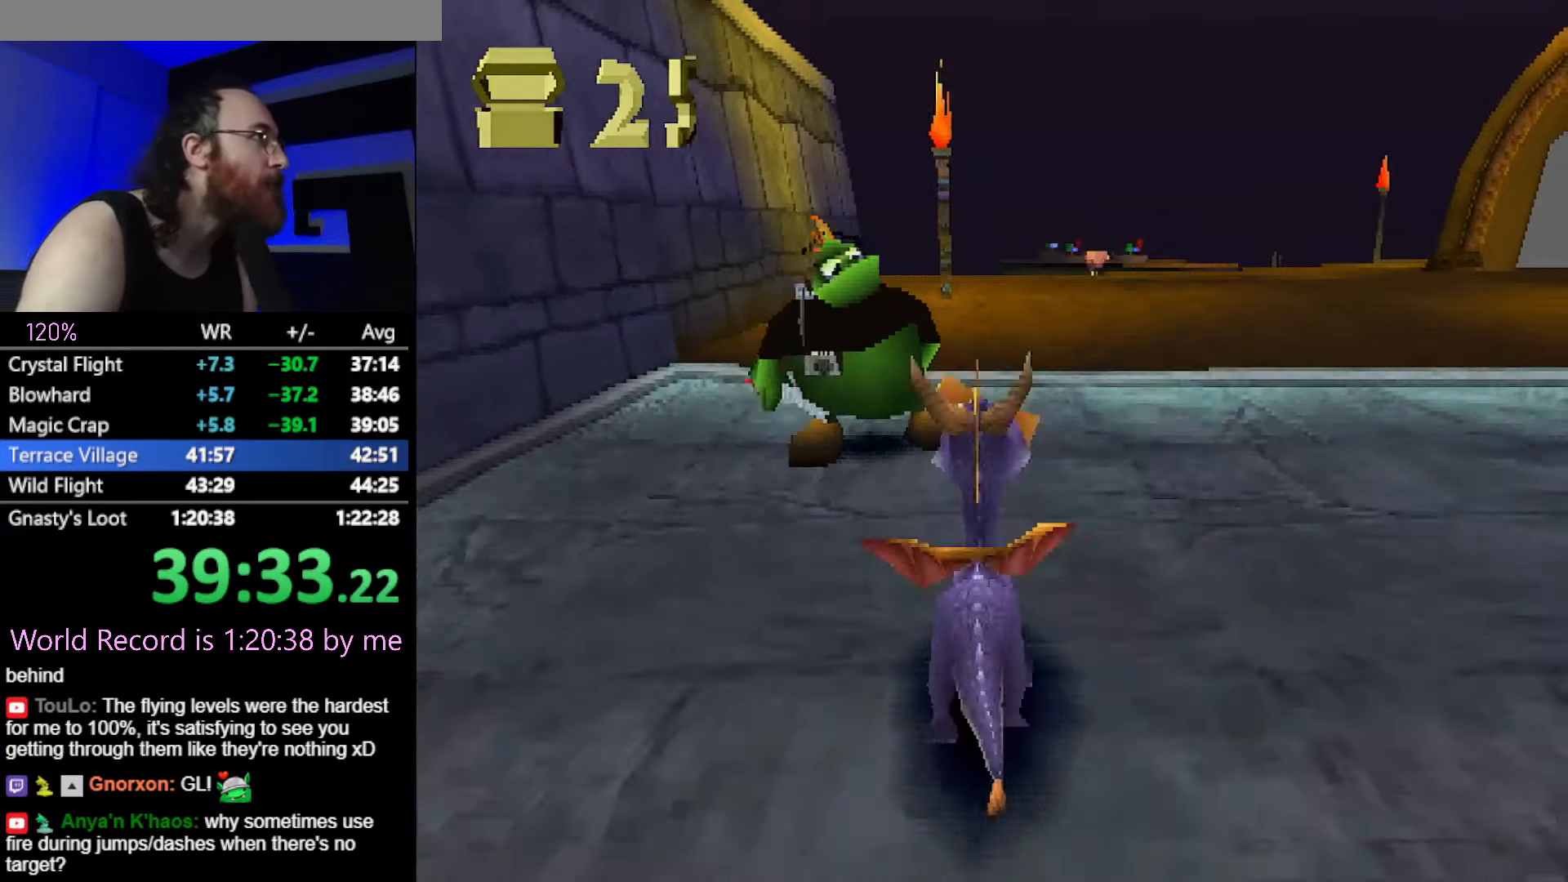
{"buttons": ["SQUARE"], "left_stick": "center", "button_events": [[16, "CROSS", "down"], [116, "CROSS", "up"]]}
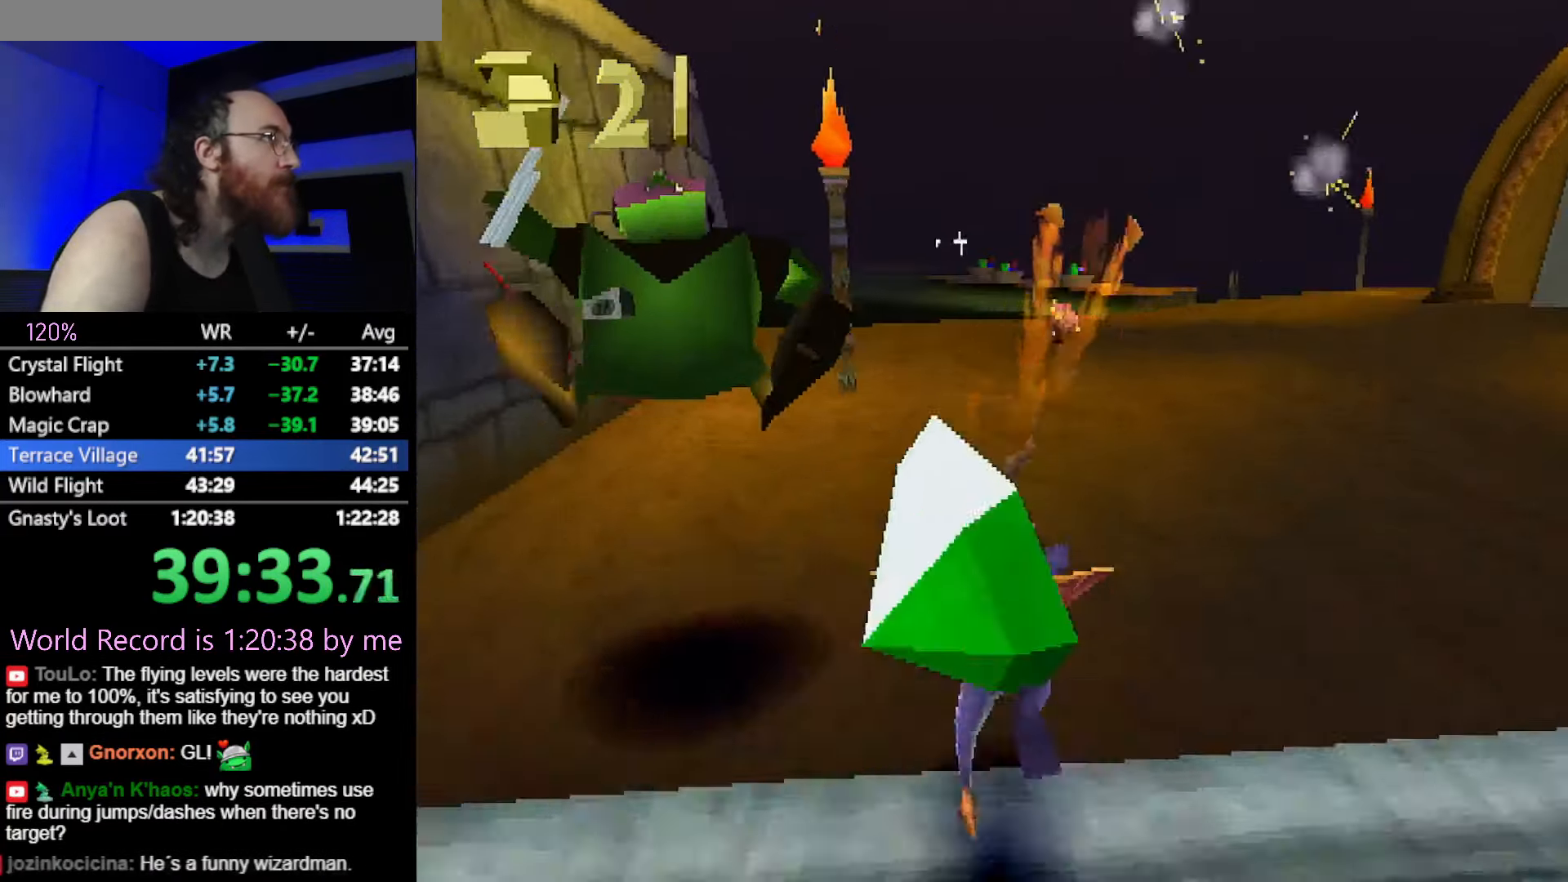
{"buttons": ["SQUARE"], "left_stick": "up", "button_events": [[417, "SQUARE", "up"], [434, "CIRCLE", "down"], [467, "SQUARE", "down"], [484, "CIRCLE", "up"]]}
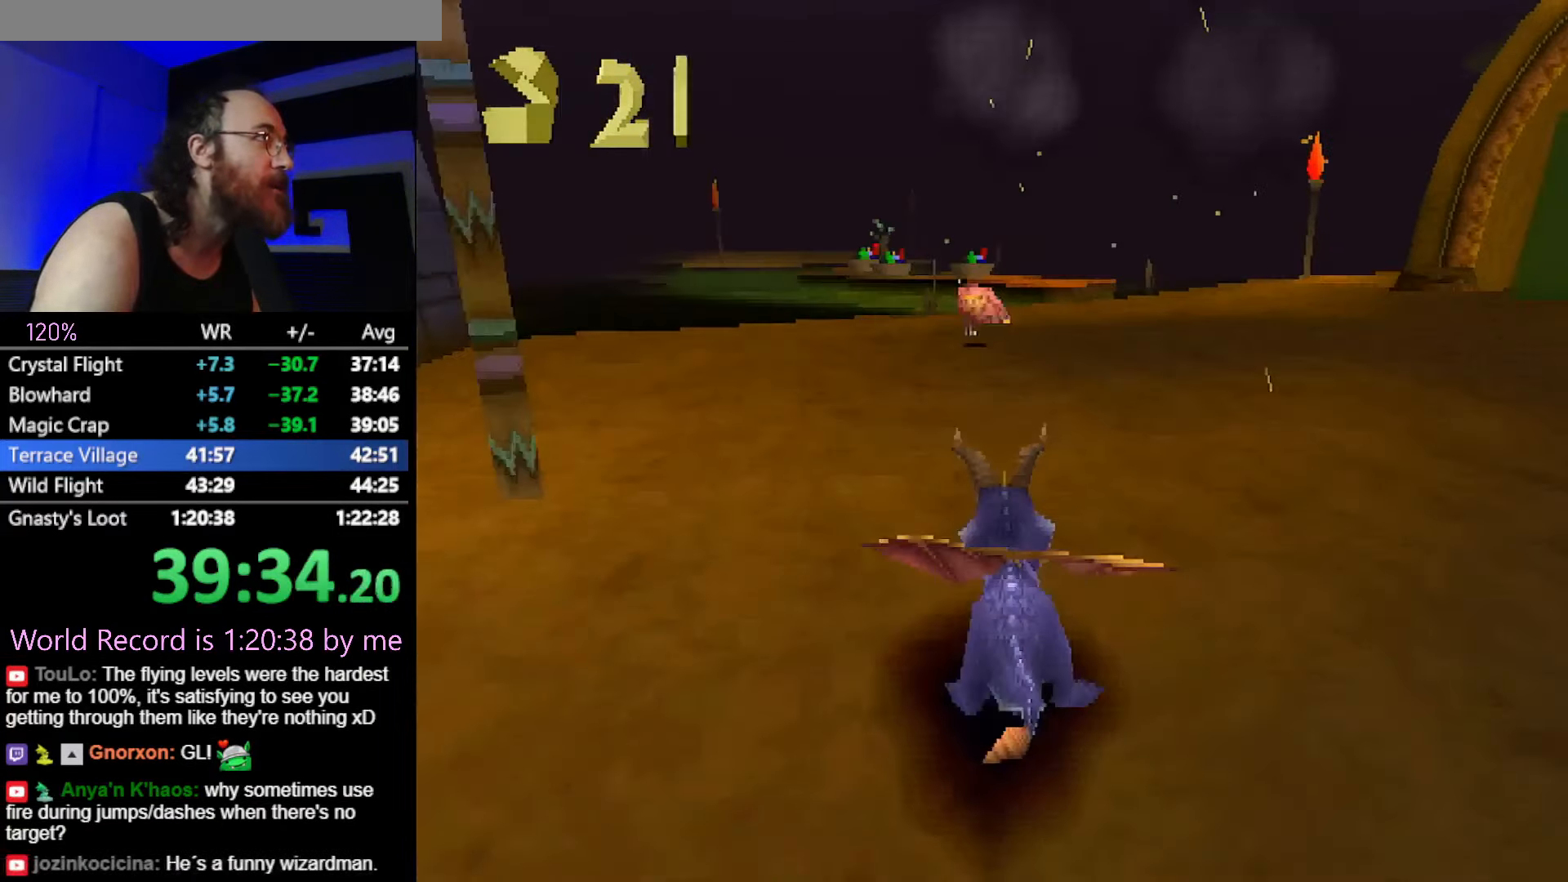
{"buttons": [], "left_stick": "right", "button_events": [[250, "SQUARE", "up"], [283, "L2", "down"], [317, "CROSS", "down"], [367, "CROSS", "up"], [400, "L2", "up"]]}
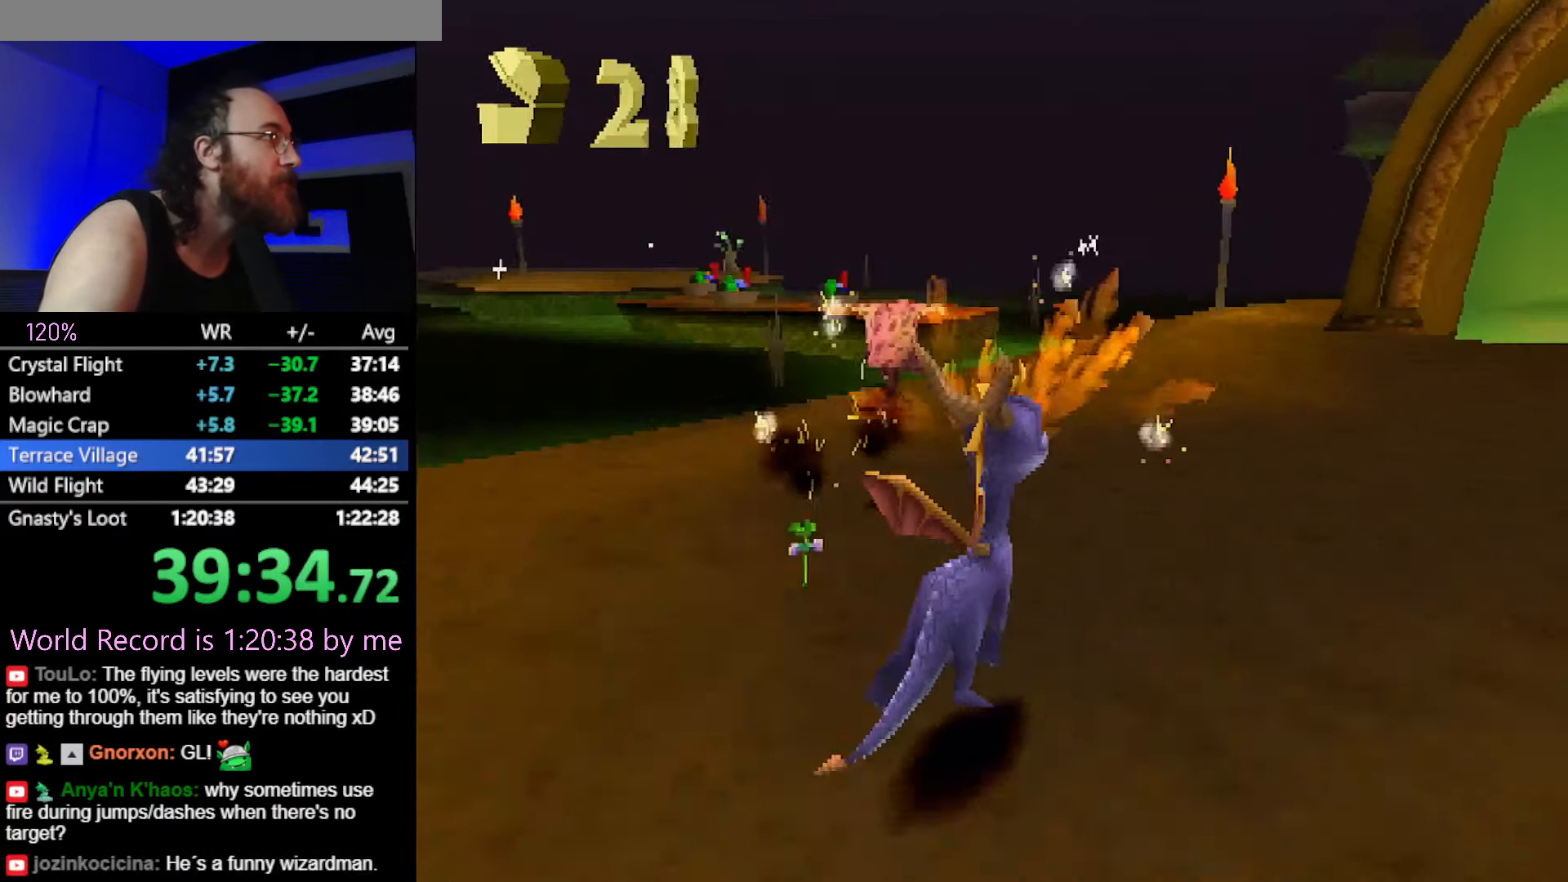
{"buttons": ["SQUARE"], "left_stick": "center", "button_events": [[50, "SQUARE", "down"], [134, "CROSS", "down"], [250, "CROSS", "up"]]}
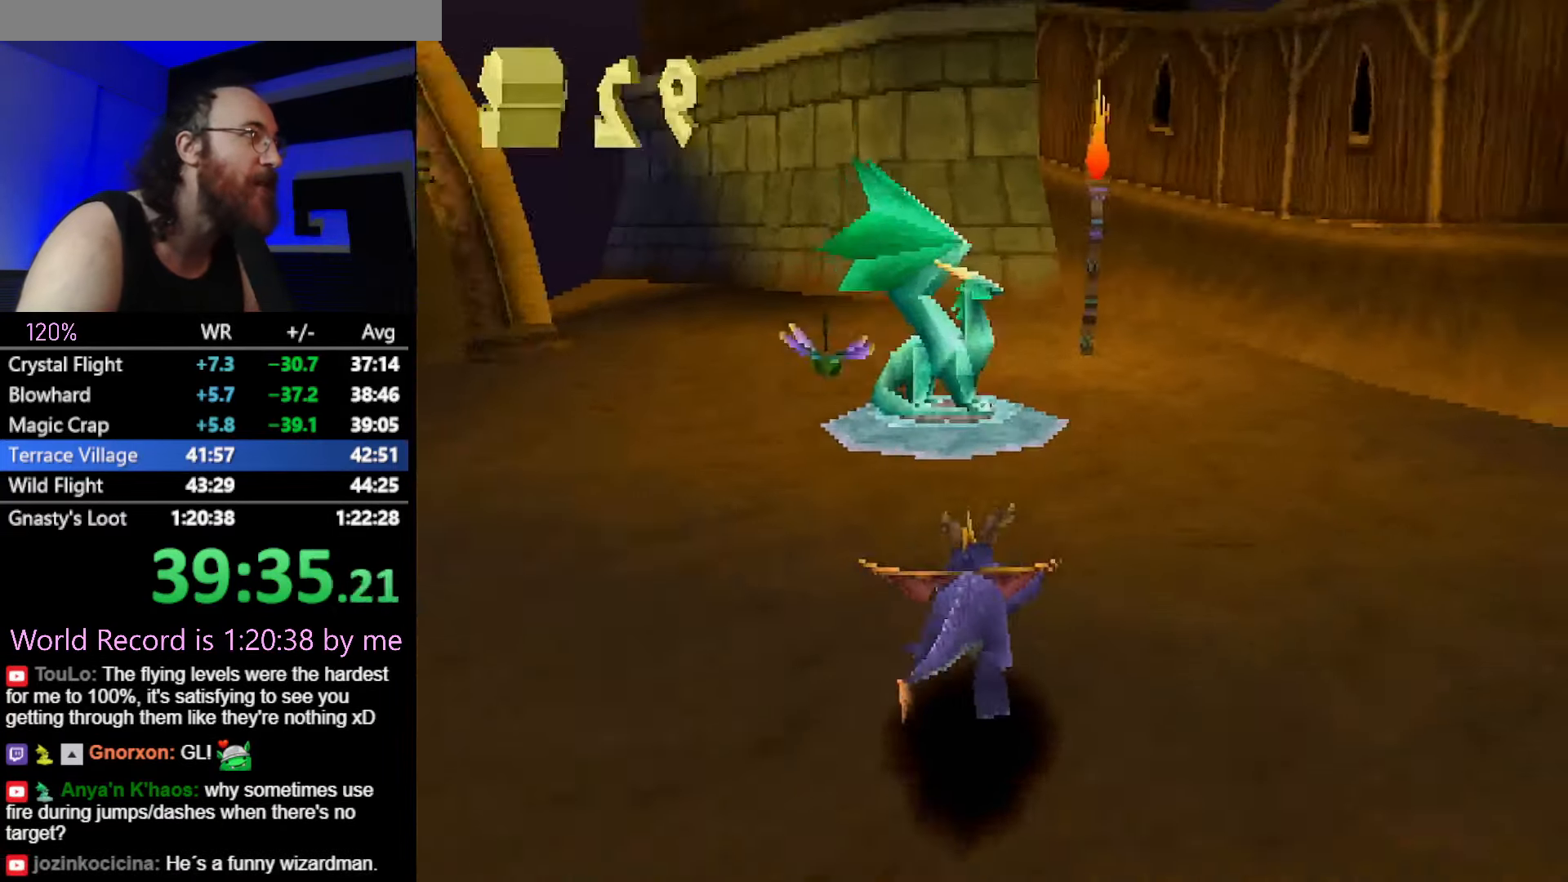
{"buttons": [], "left_stick": "center", "button_events": [[317, "SQUARE", "up"], [367, "CROSS", "down"], [433, "CROSS", "up"]]}
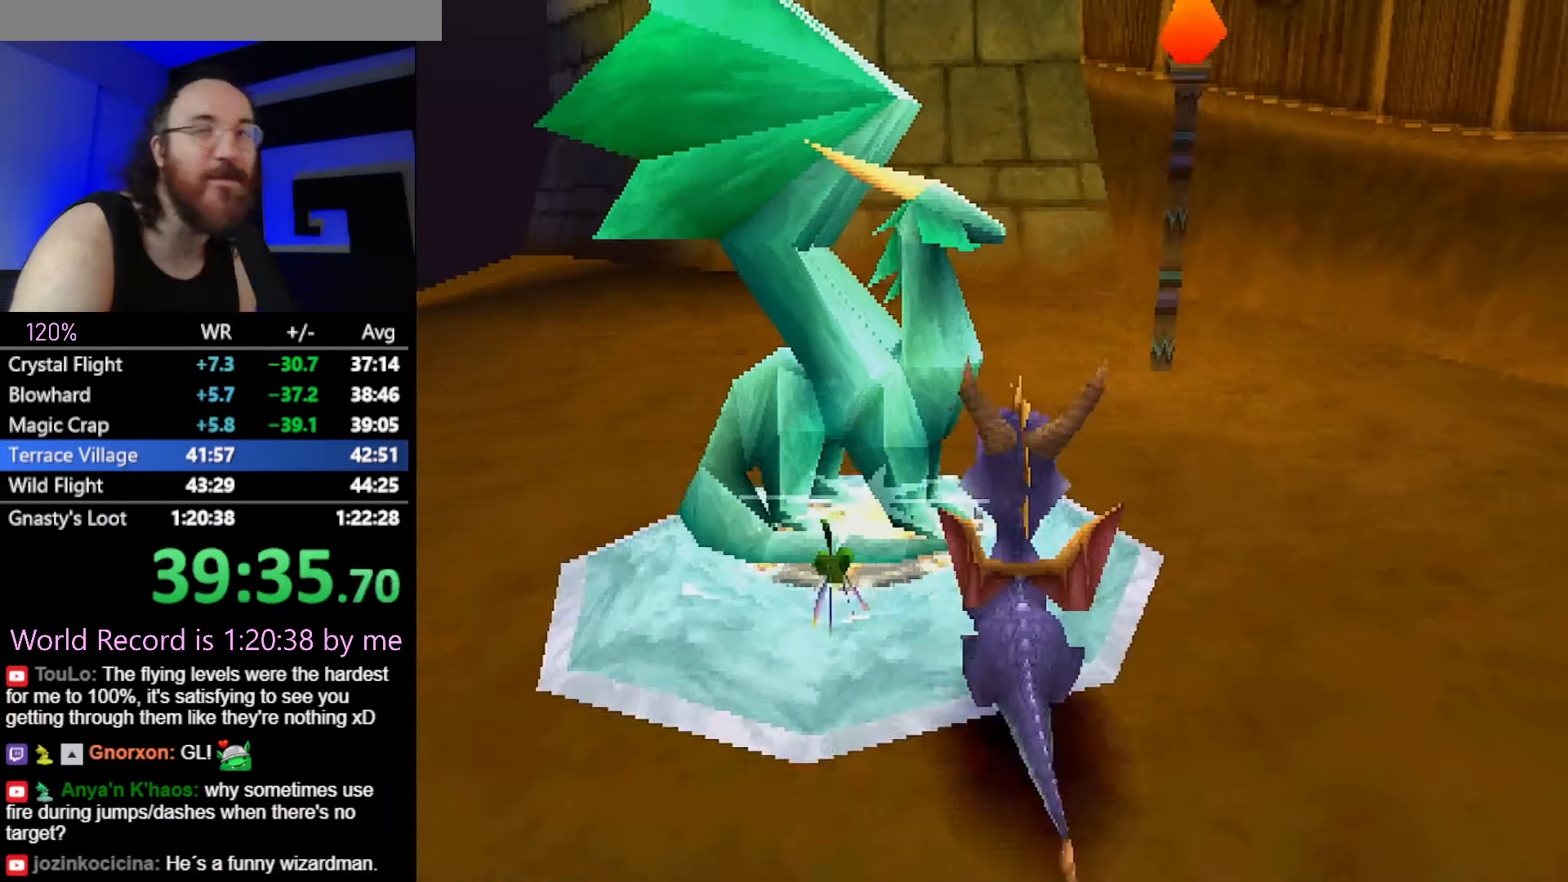
{"buttons": [], "left_stick": "center", "button_events": []}
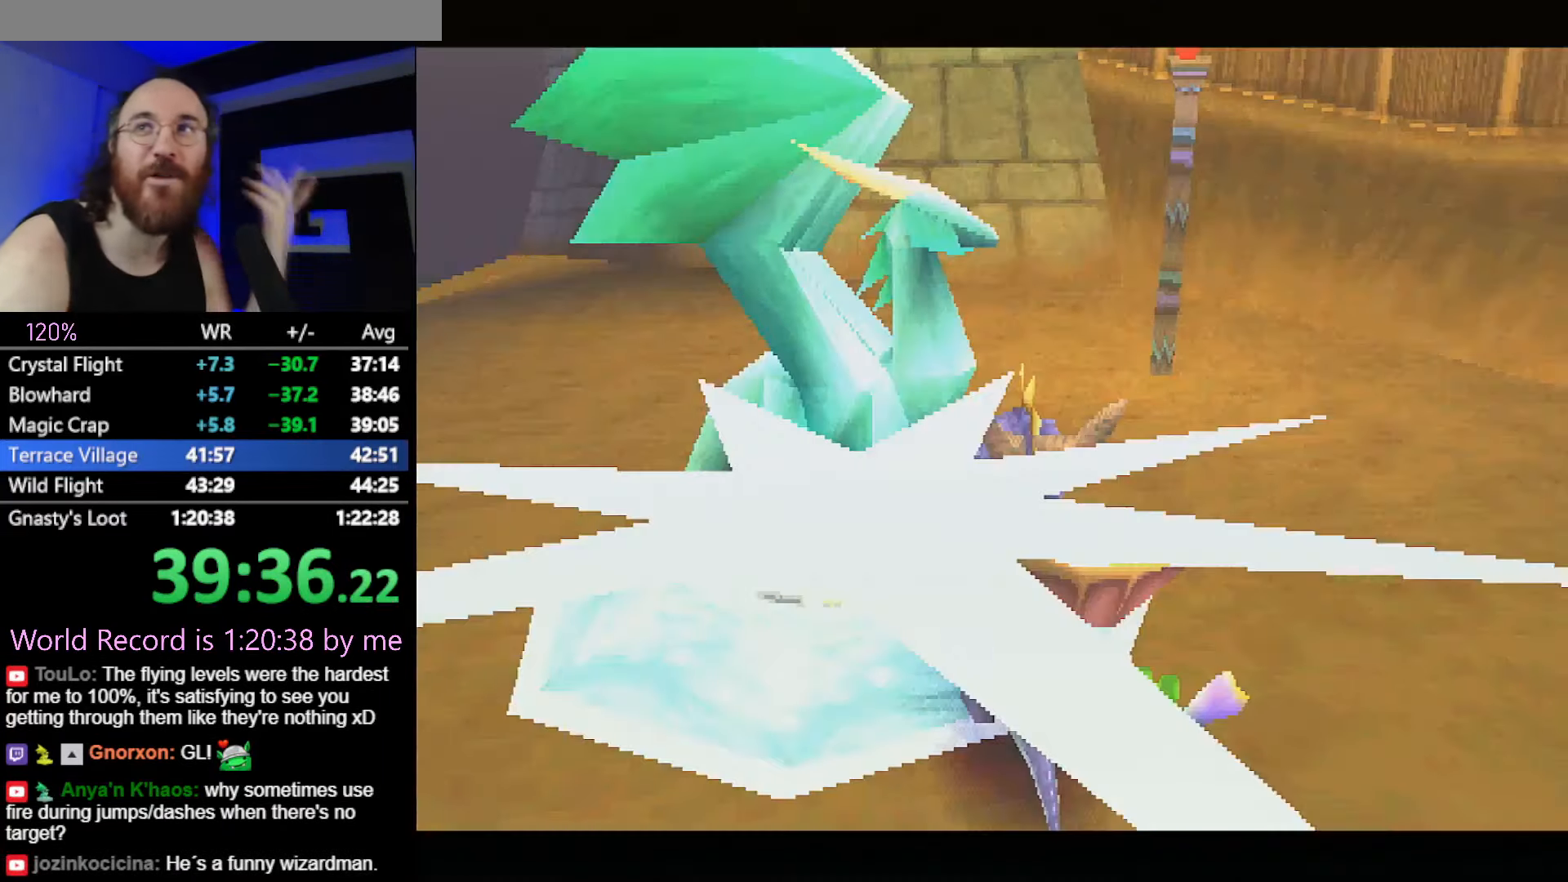
{"buttons": [], "left_stick": "center"}
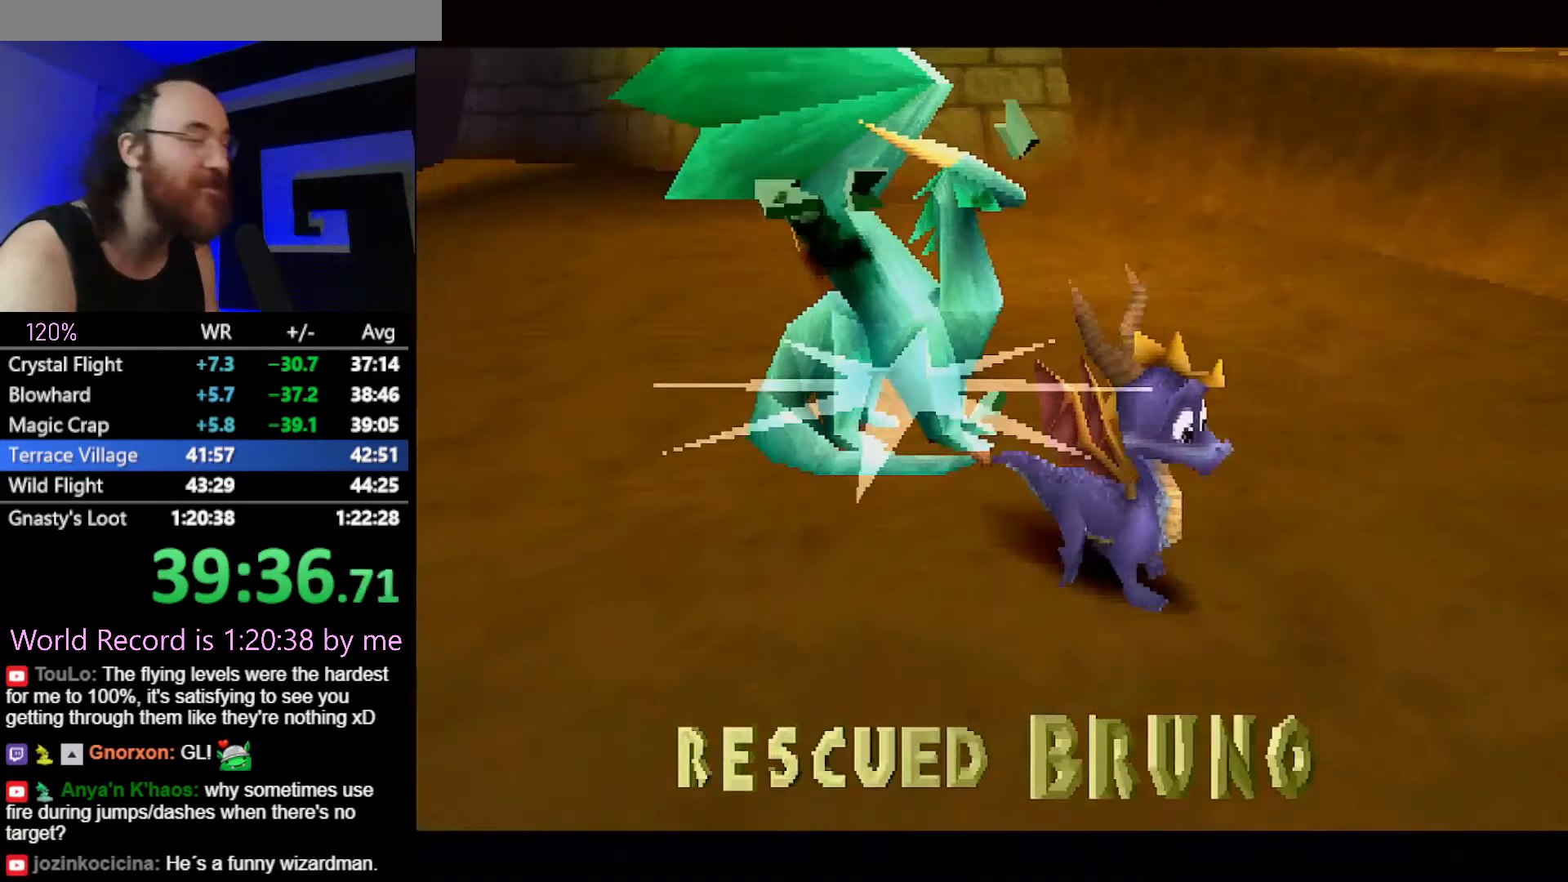
{"buttons": ["CROSS"], "left_stick": "center", "button_events": [[451, "CROSS", "down"]]}